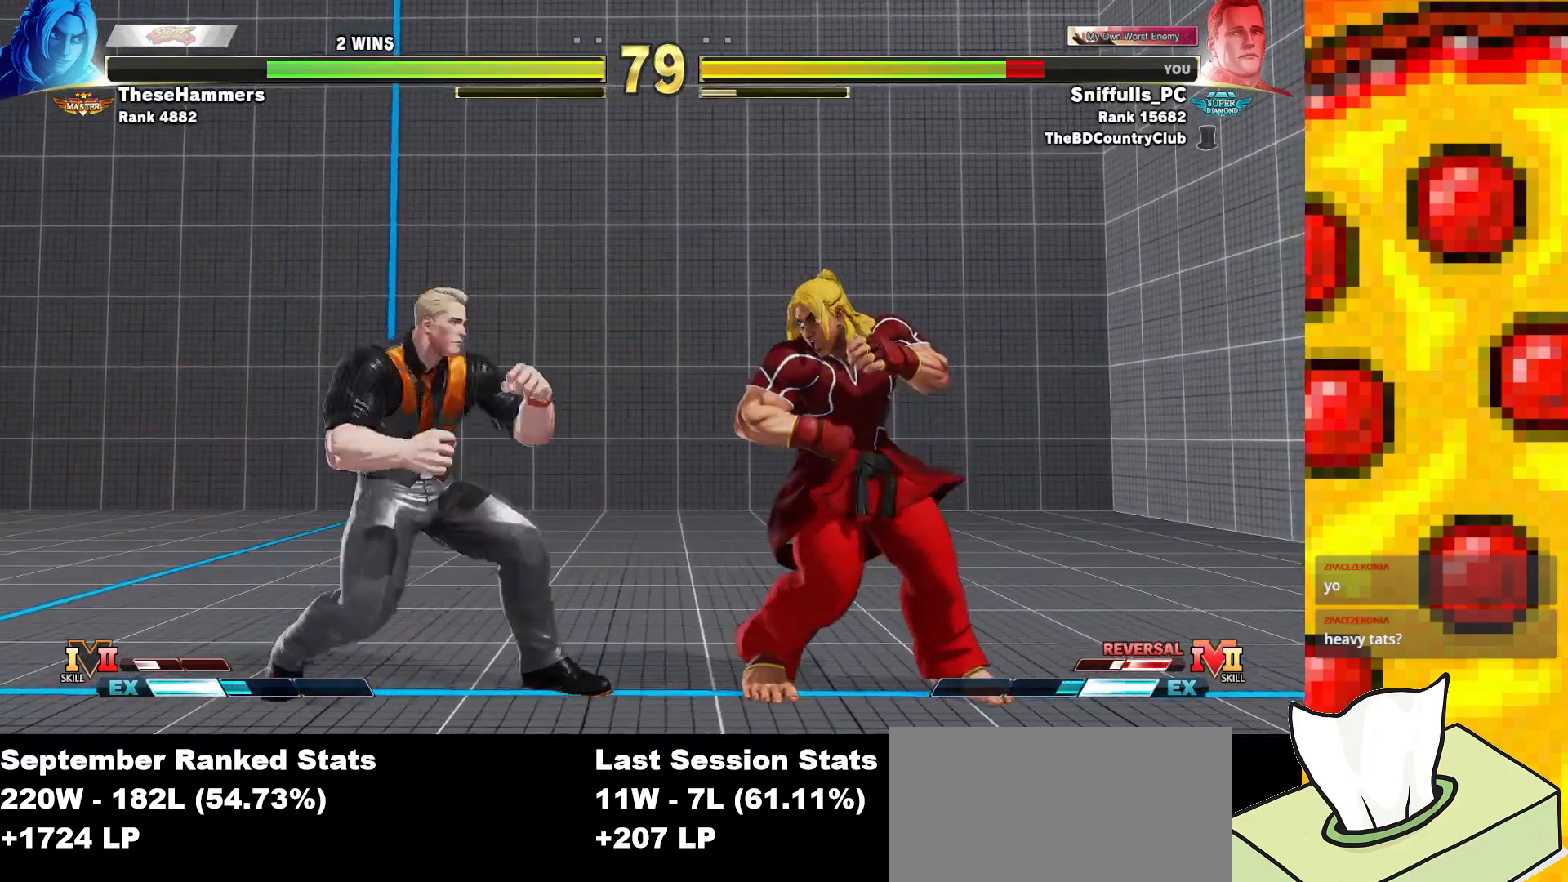
Gameplay with a controller (arcade stick); each line is a JSON object with the inputs held at the frame after it. "events" lists button and stick changes between this image and that frame as [ms after this image, input, new state], when the widget could be followed in between. Not read: L3 LK LP MP R3.
{"buttons": ["TRIANGLE", "DPAD_DOWN", "DPAD_LEFT"], "events": [[233, "DPAD_DOWN", "down"], [483, "TRIANGLE", "down"]]}
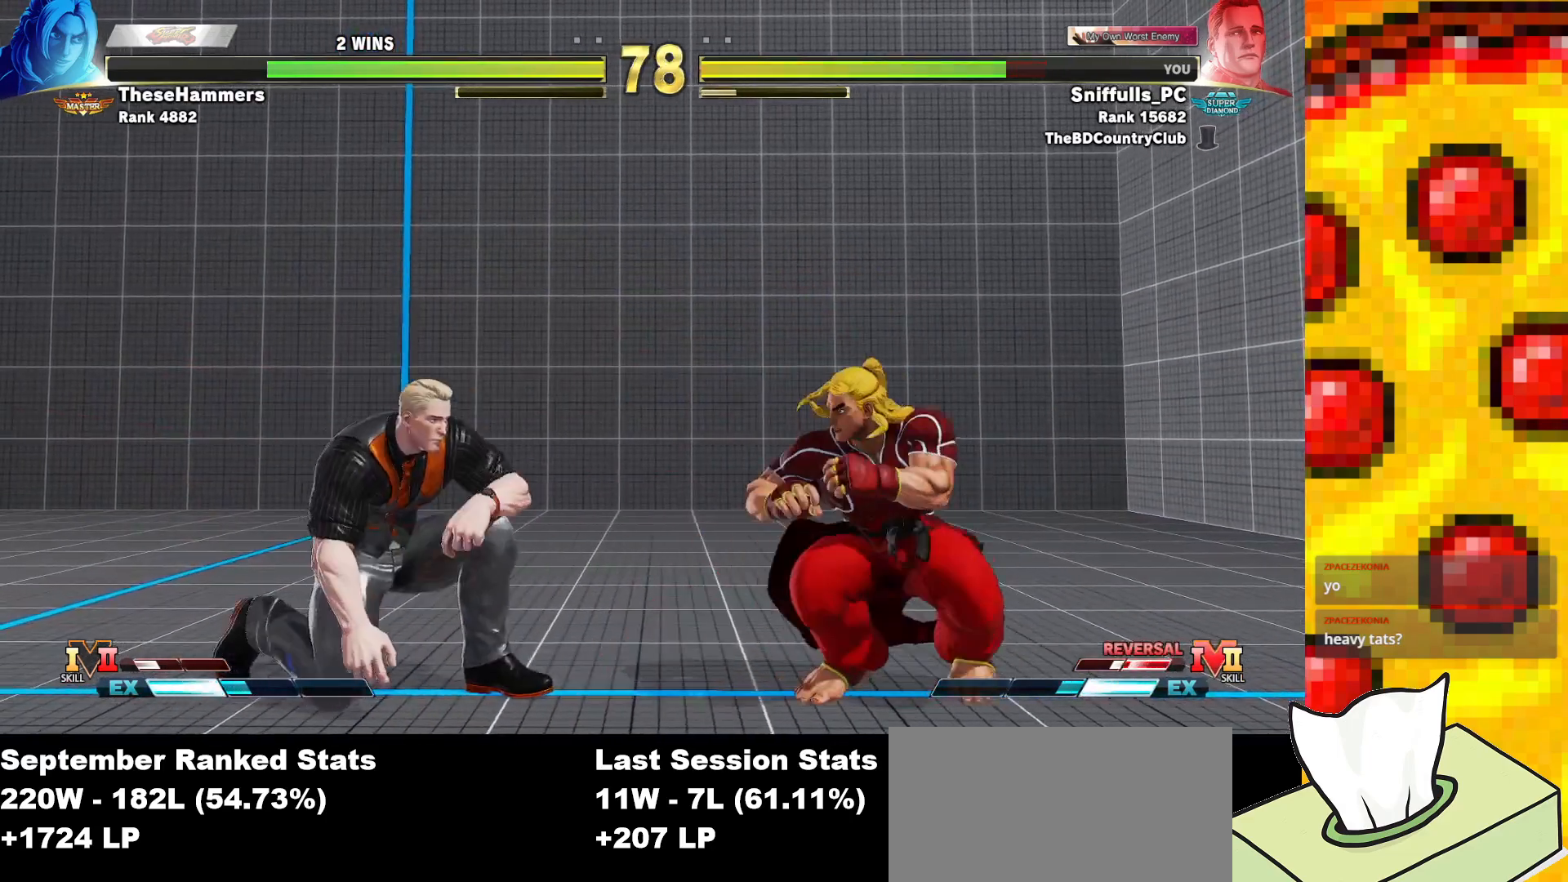
{"buttons": ["DPAD_LEFT"], "events": [[50, "TRIANGLE", "up"], [333, "DPAD_DOWN", "up"]]}
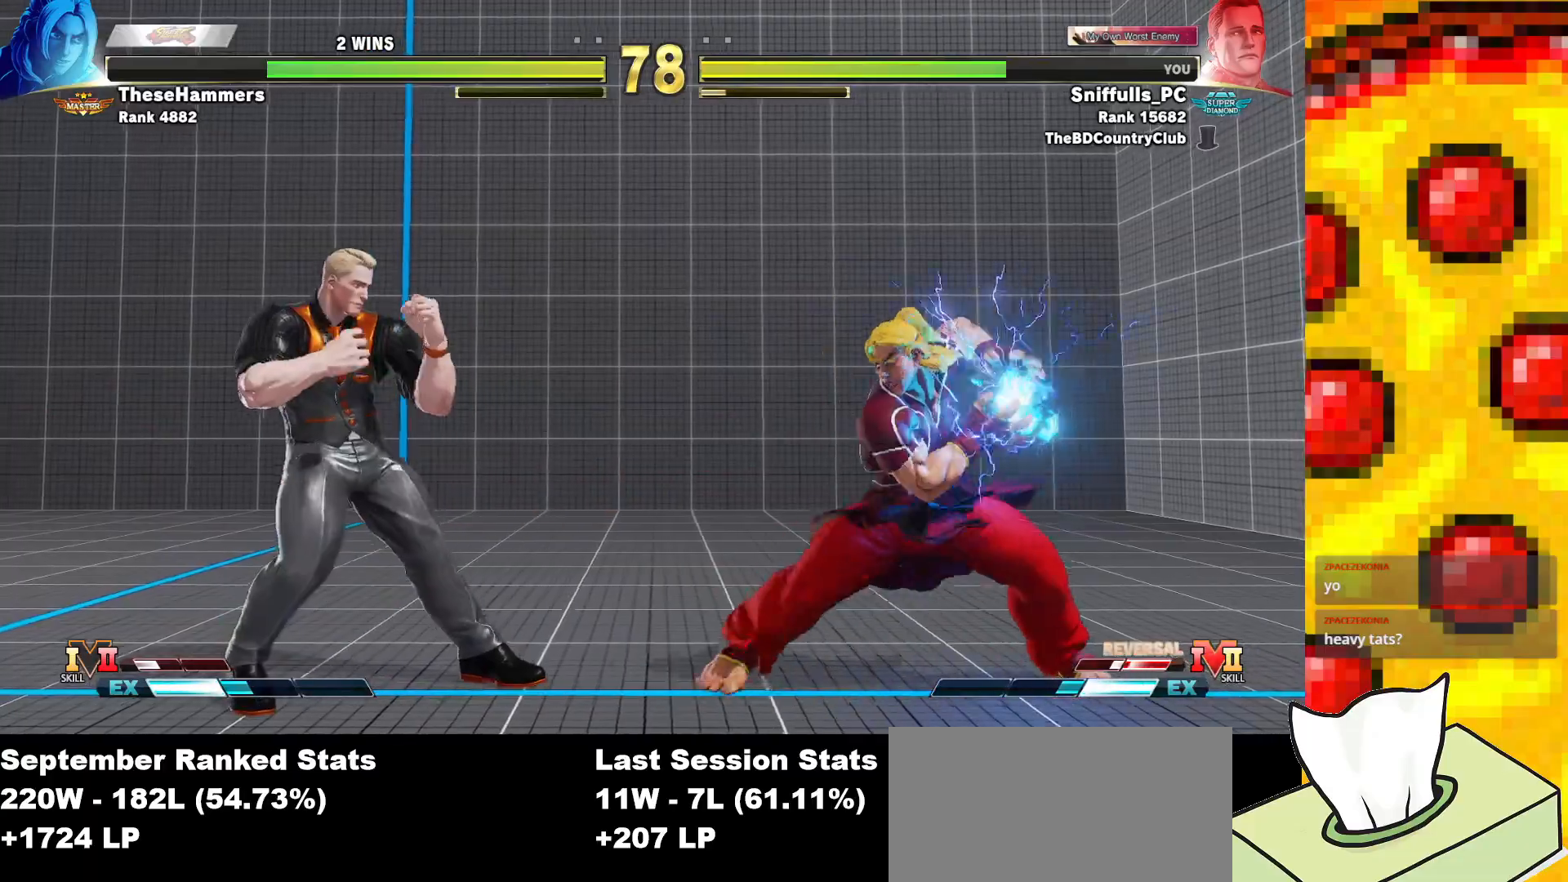
{"buttons": ["DPAD_LEFT"], "events": []}
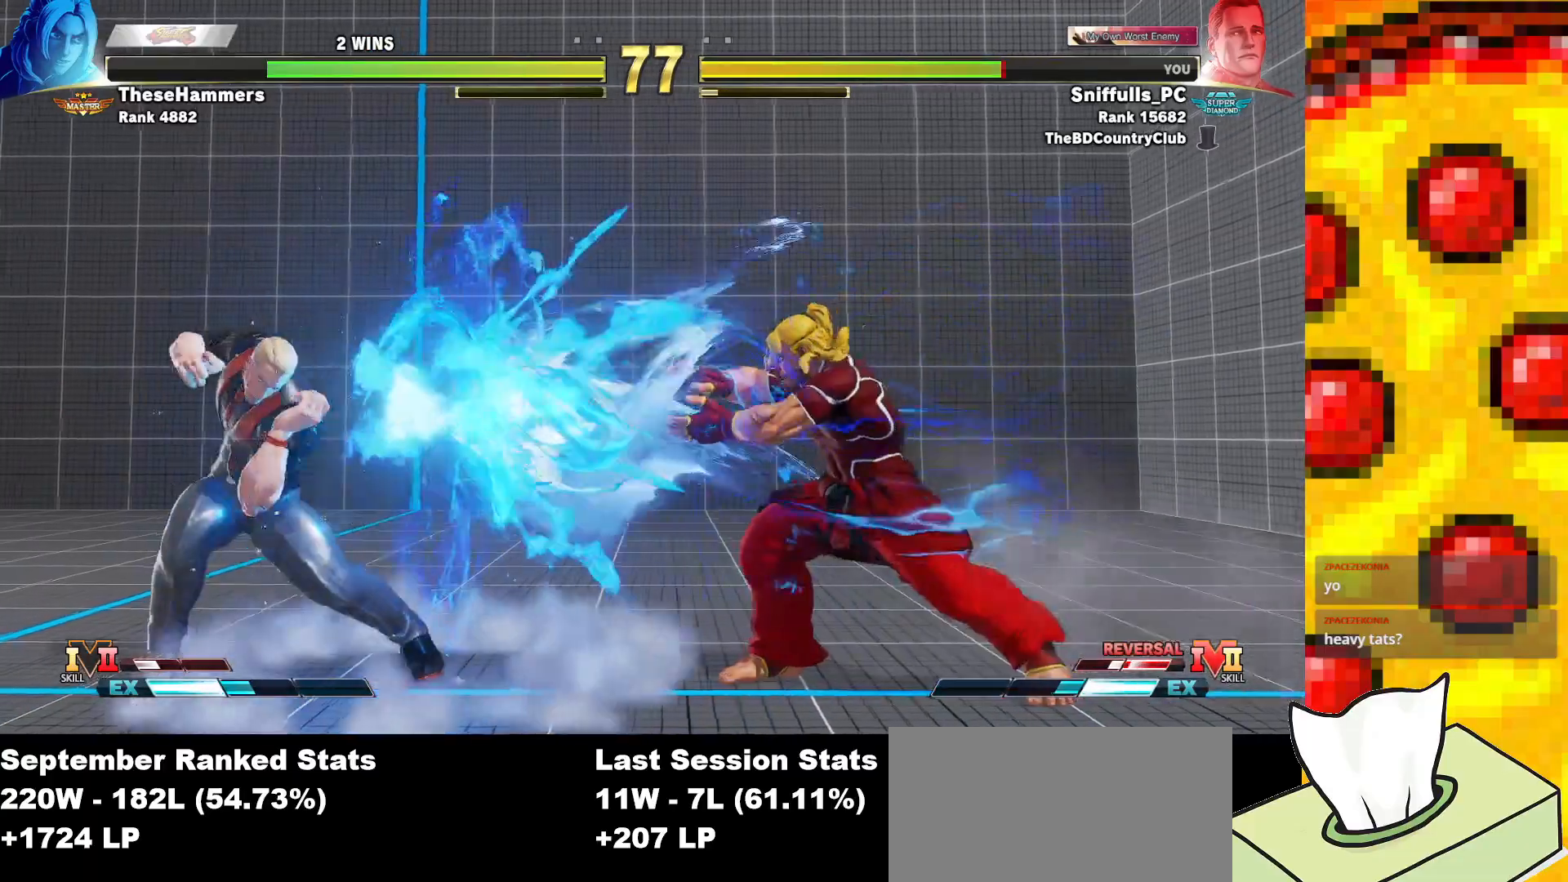
{"buttons": ["DPAD_DOWN", "DPAD_LEFT"], "events": [[83, "DPAD_LEFT", "up"], [250, "DPAD_DOWN", "down"], [283, "DPAD_LEFT", "down"], [383, "CIRCLE", "down"], [383, "TRIANGLE", "down"], [483, "CIRCLE", "up"], [500, "TRIANGLE", "up"]]}
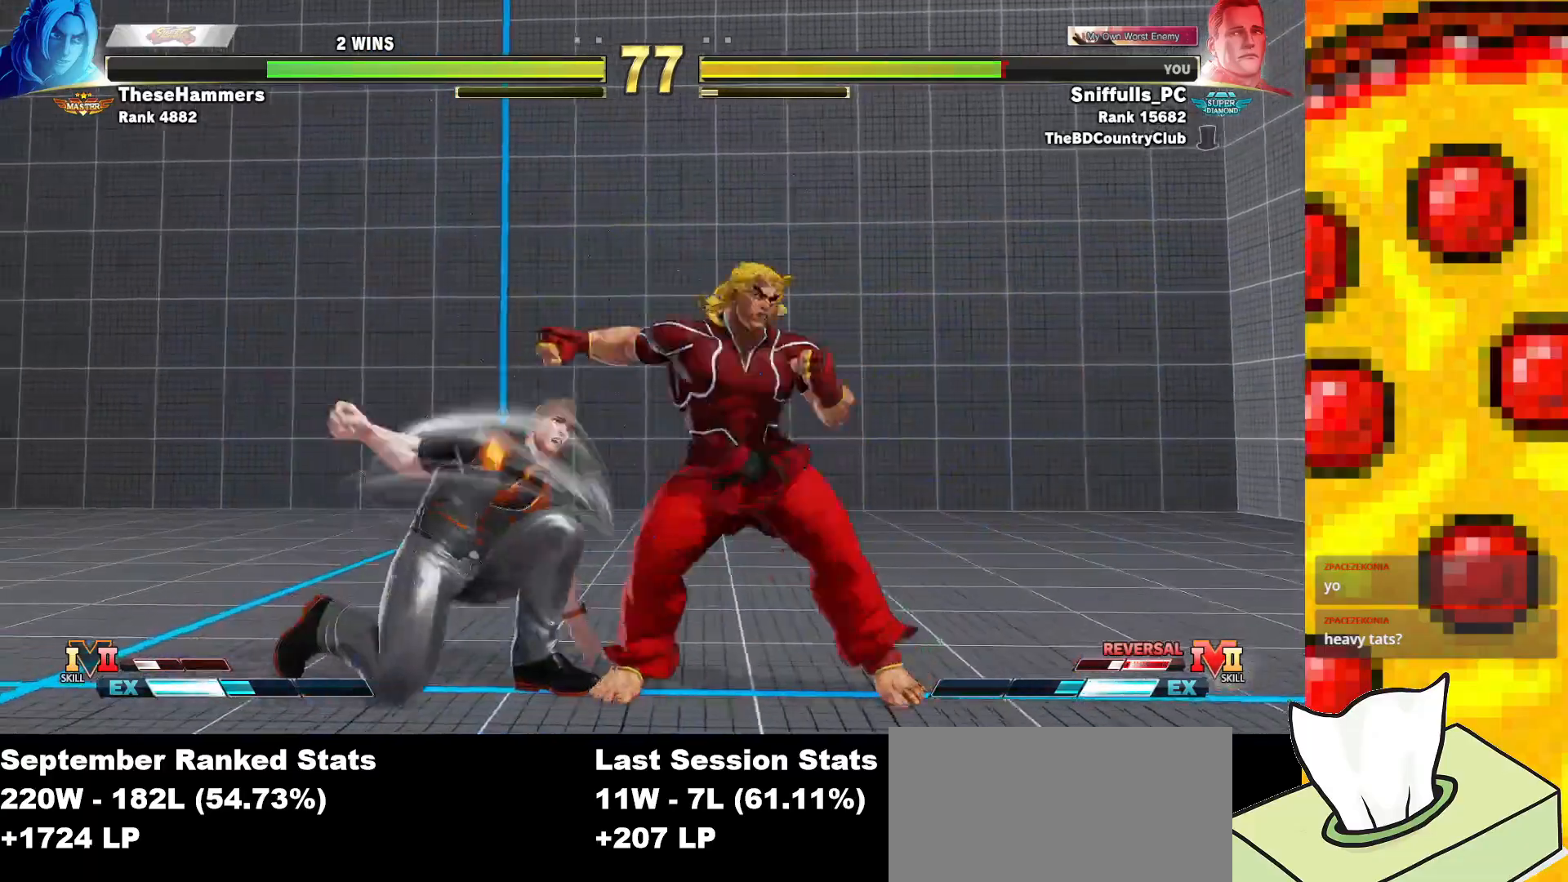
{"buttons": ["DPAD_DOWN", "DPAD_LEFT"], "events": []}
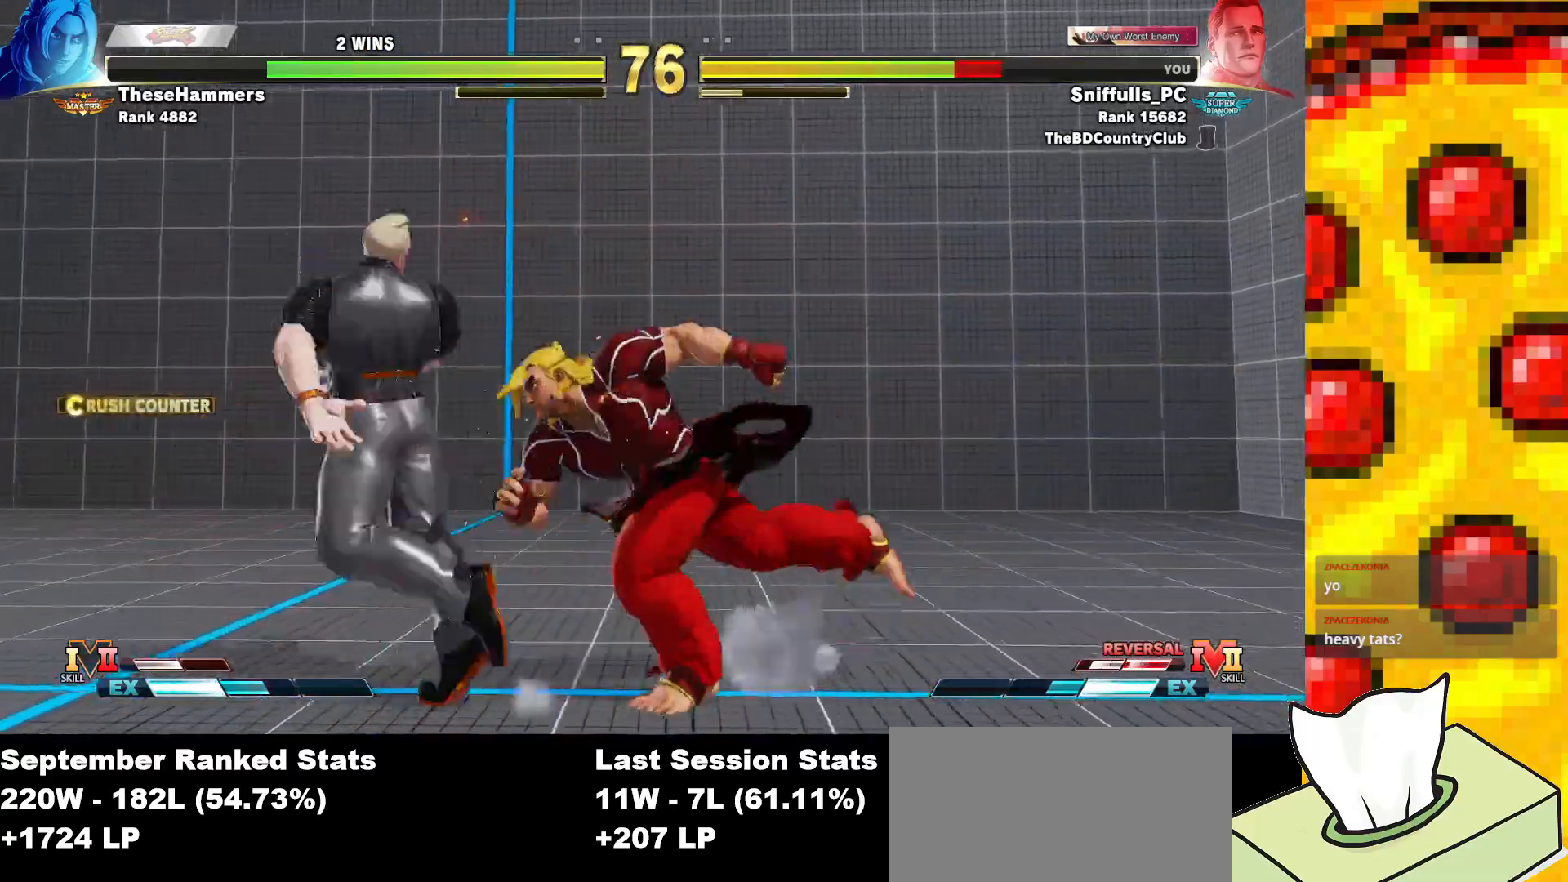
{"buttons": ["DPAD_DOWN", "DPAD_LEFT"], "events": []}
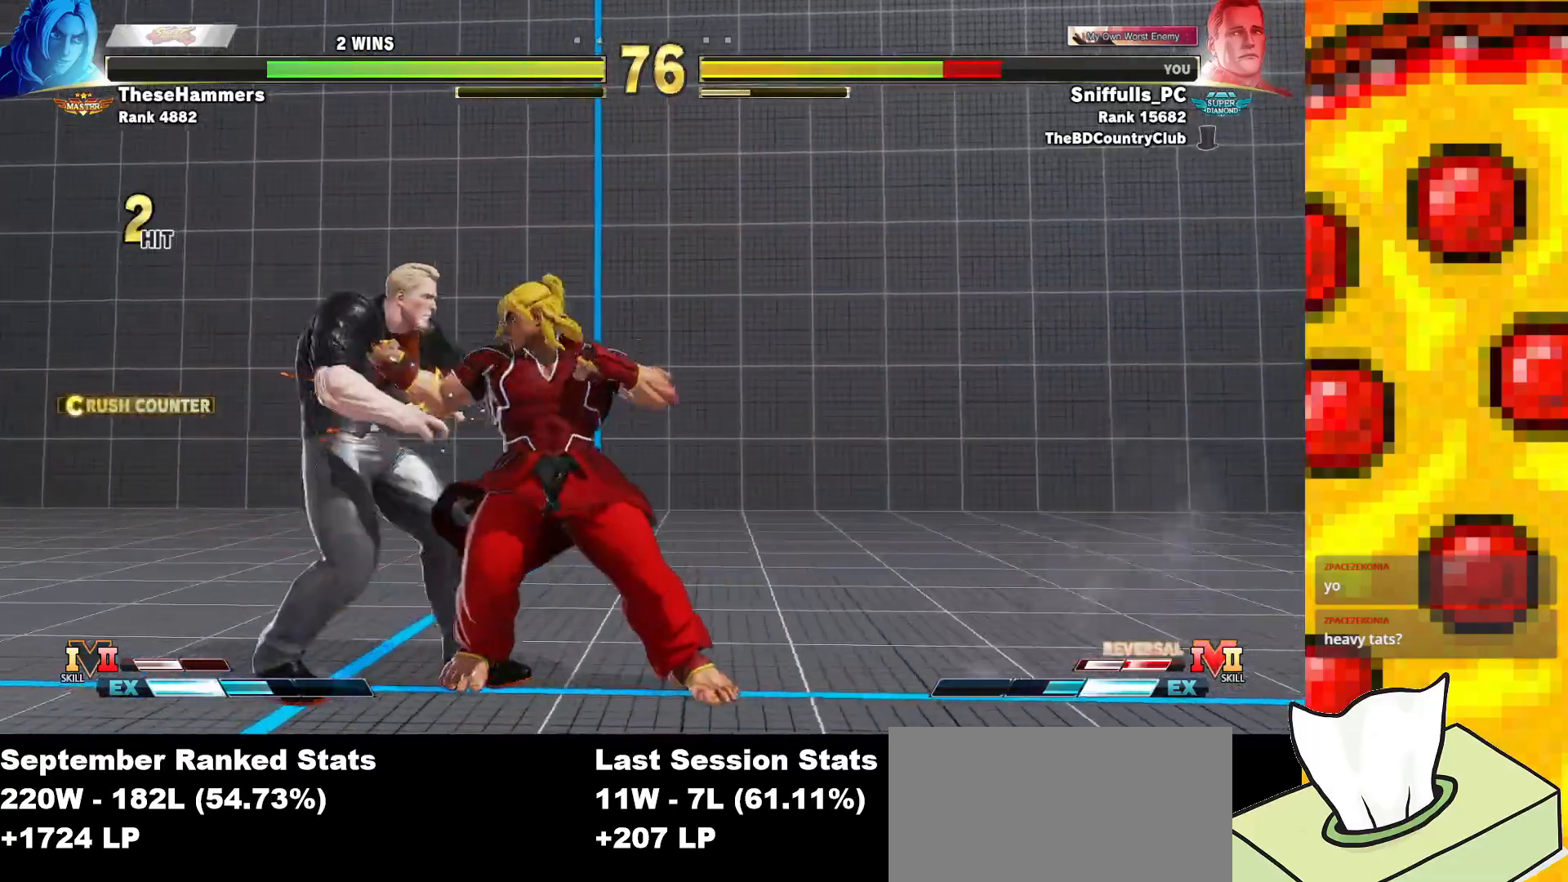
{"buttons": ["DPAD_DOWN", "DPAD_LEFT"], "events": []}
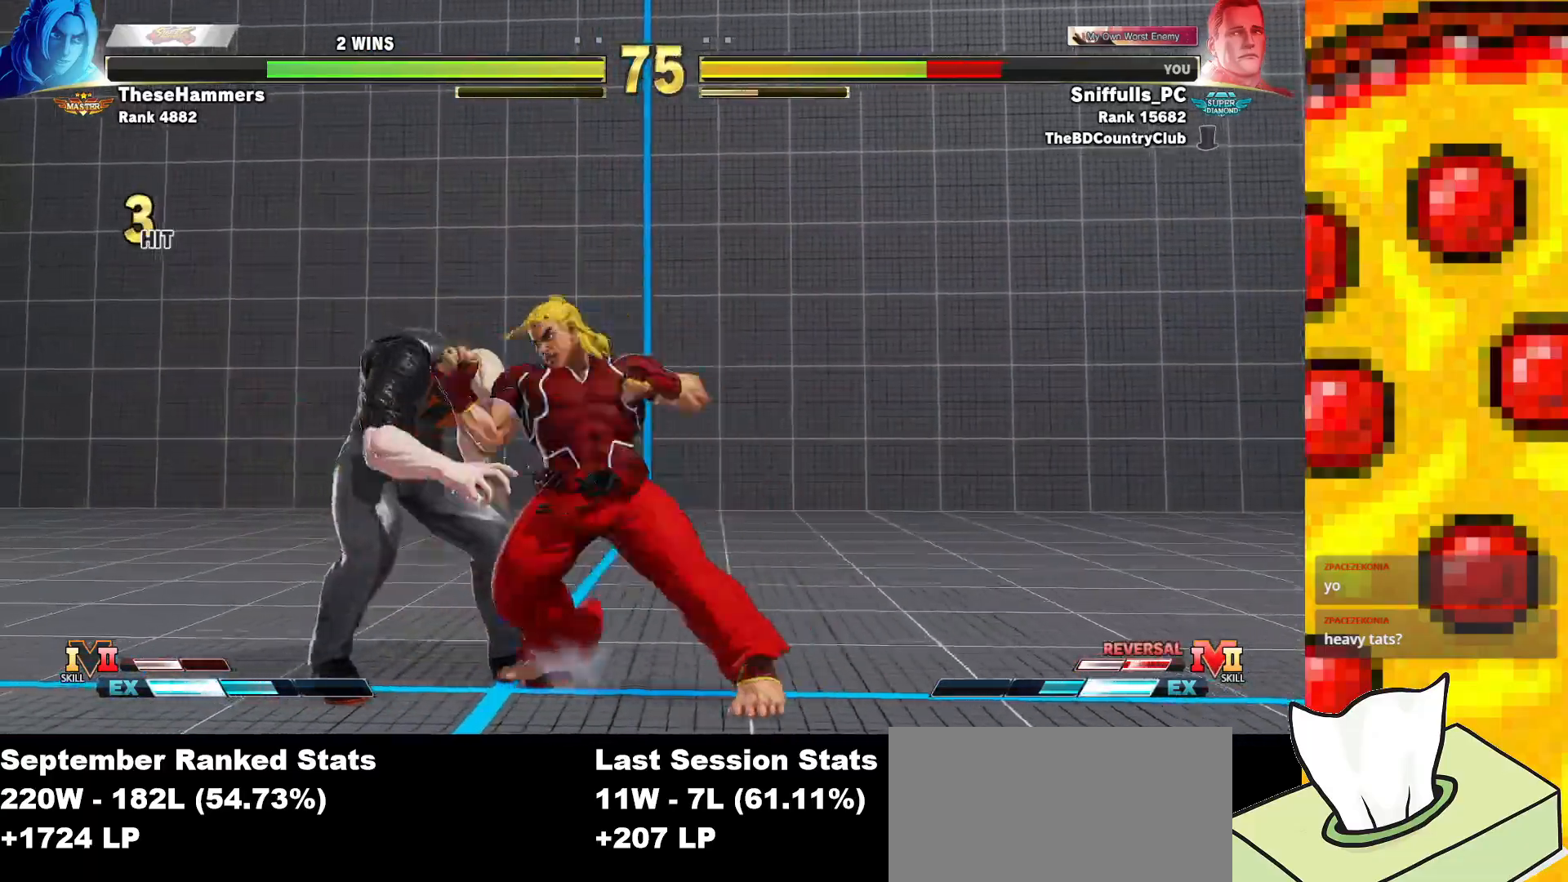
{"buttons": ["DPAD_DOWN", "DPAD_LEFT"], "events": []}
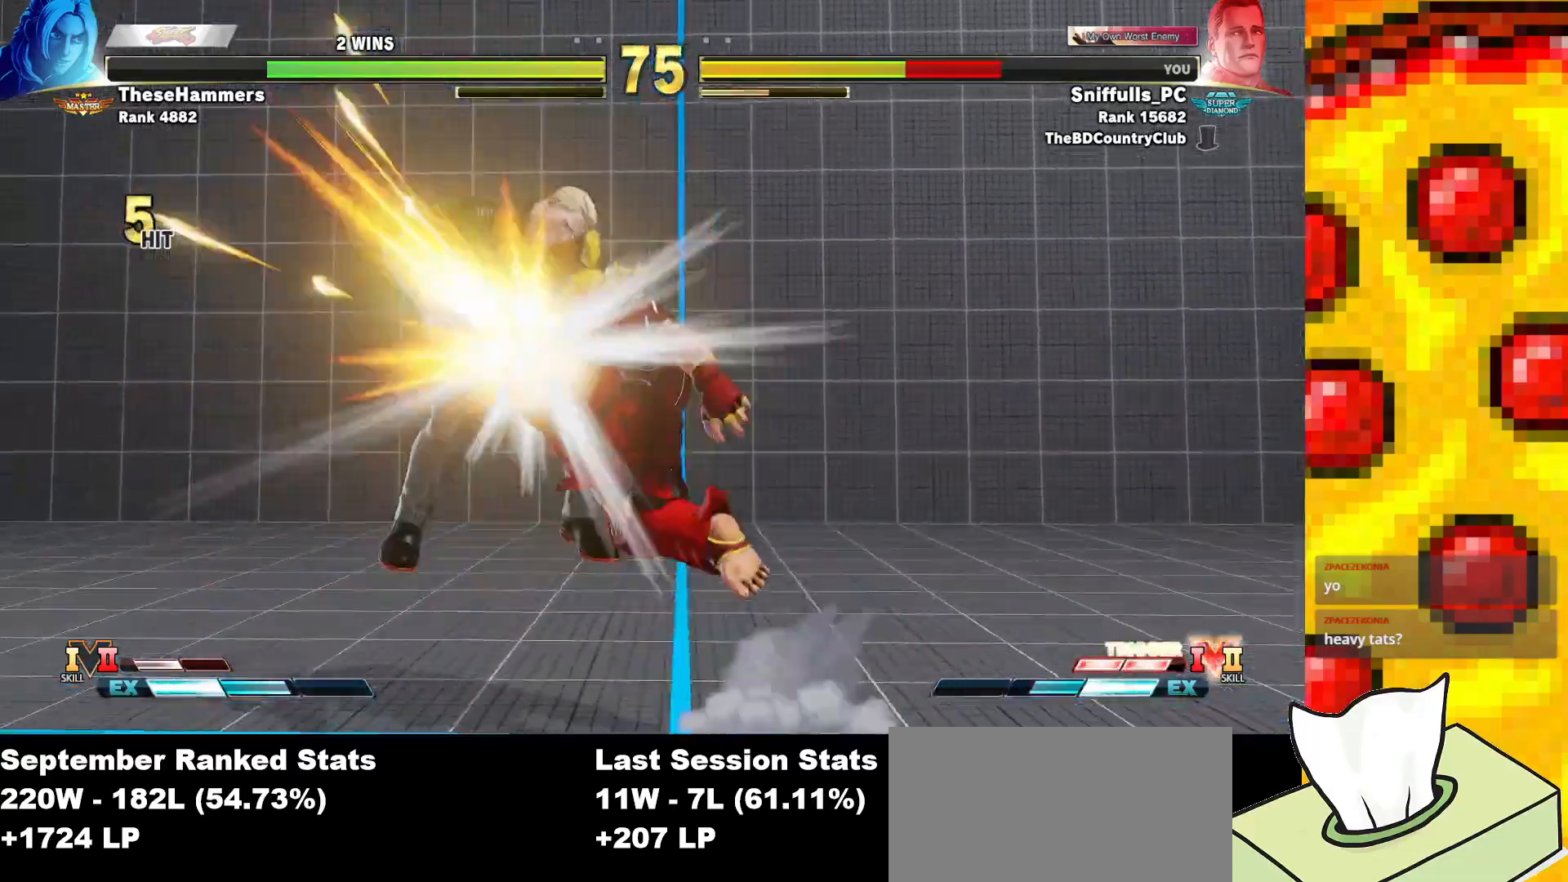
{"buttons": ["DPAD_DOWN", "DPAD_LEFT"], "events": []}
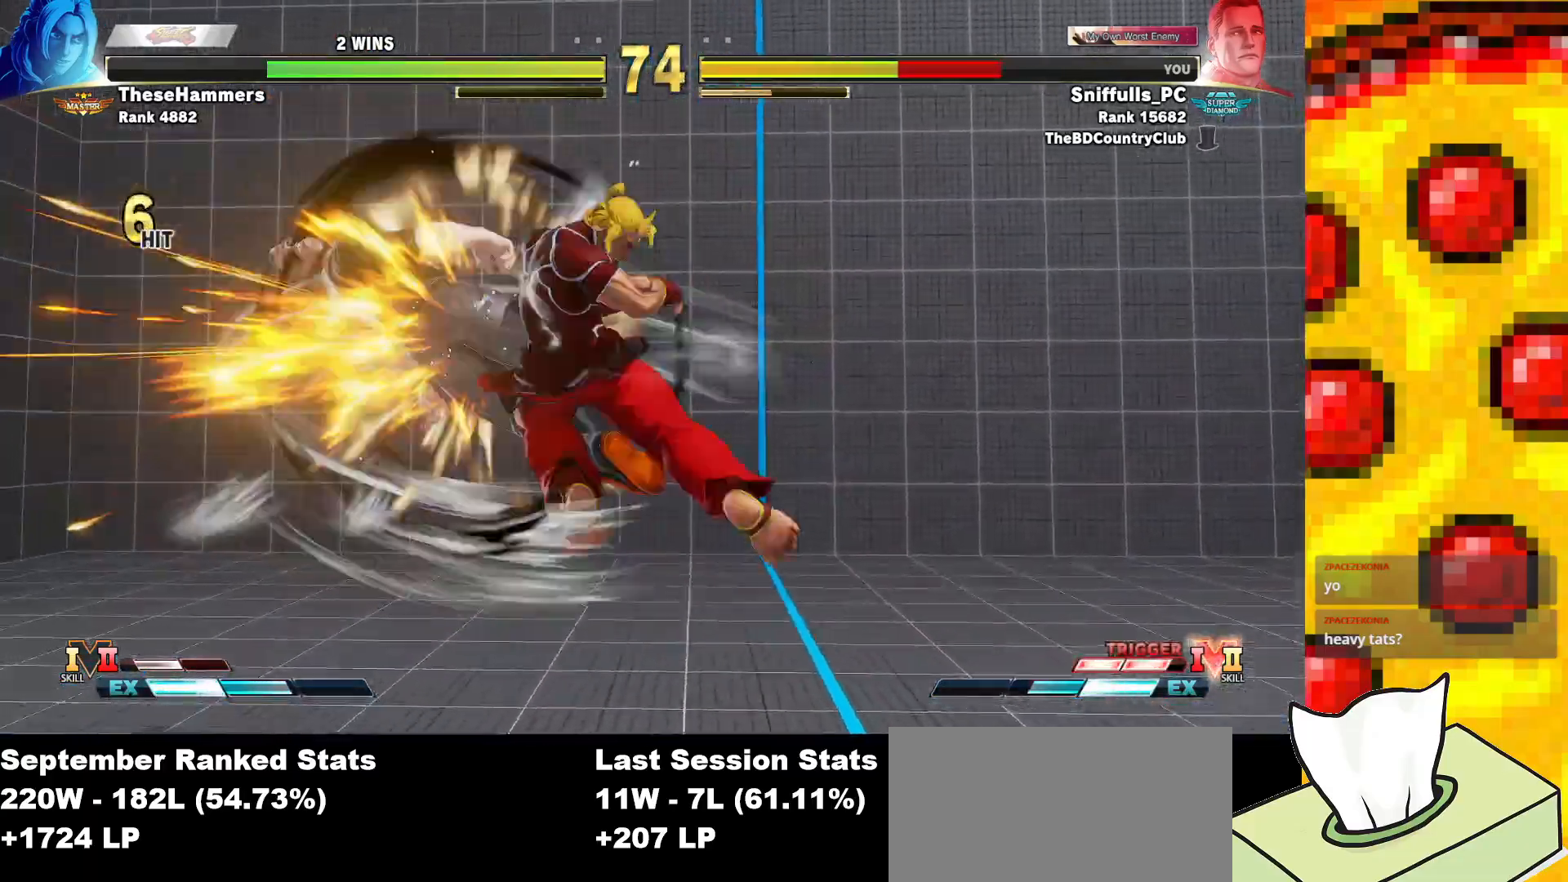
{"buttons": ["CROSS", "SQUARE", "TRIANGLE", "R1", "DPAD_DOWN", "DPAD_LEFT"], "events": [[433, "CROSS", "down"], [433, "SQUARE", "down"], [433, "TRIANGLE", "down"], [450, "R1", "down"]]}
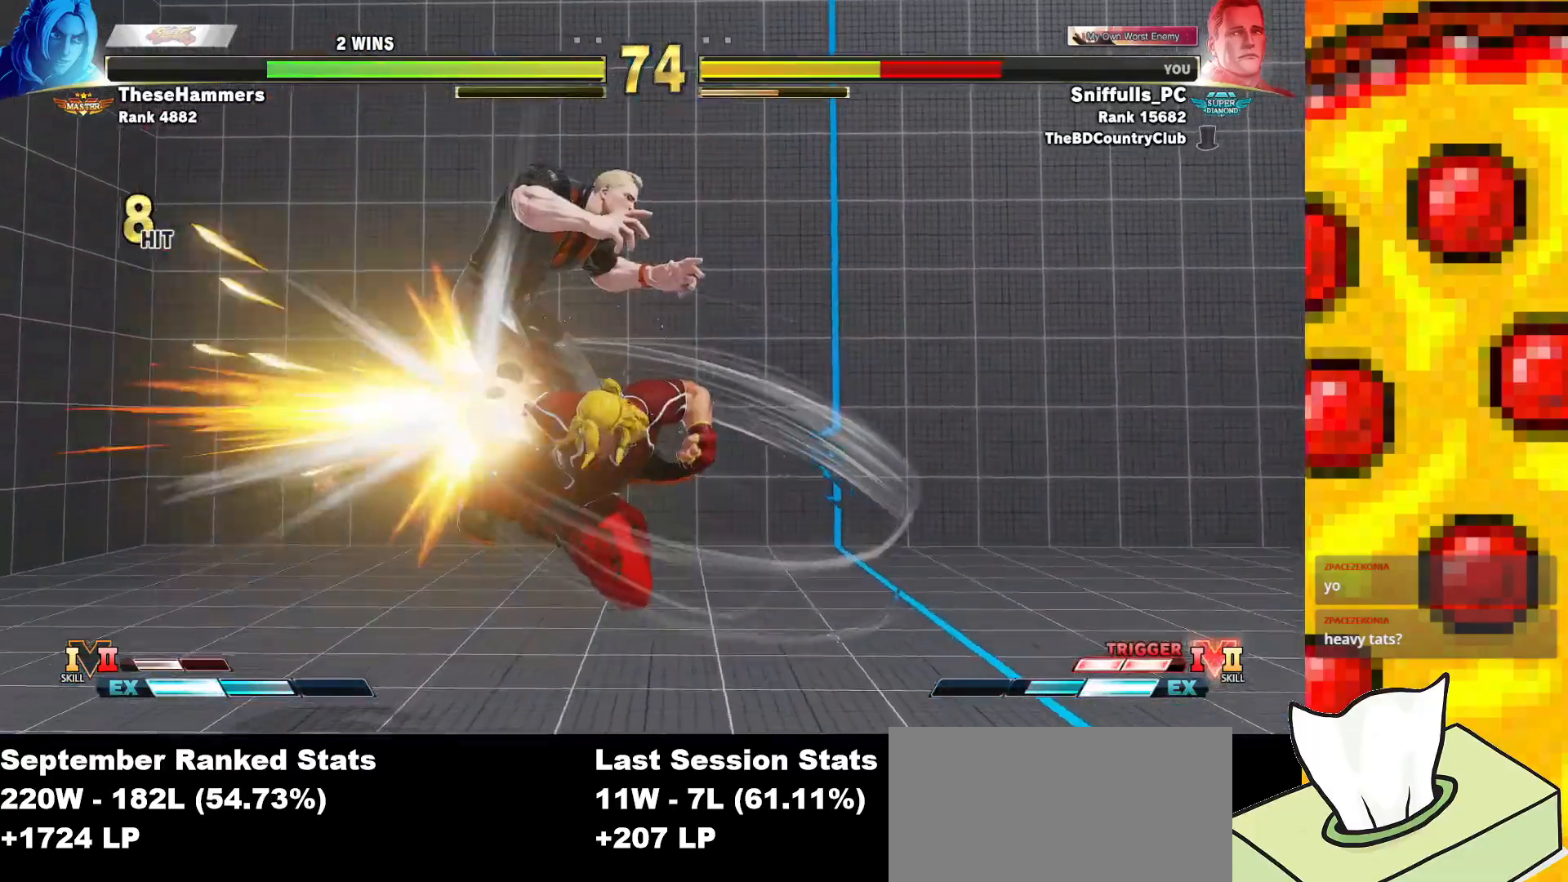
{"buttons": ["DPAD_DOWN", "DPAD_LEFT"], "events": [[17, "R1", "up"], [17, "SQUARE", "up"], [17, "TRIANGLE", "up"], [33, "CROSS", "up"], [100, "CROSS", "down"], [117, "R1", "down"], [117, "SQUARE", "down"], [117, "TRIANGLE", "down"], [200, "R1", "up"], [200, "SQUARE", "up"], [200, "TRIANGLE", "up"], [250, "R1", "down"], [267, "SQUARE", "down"], [267, "TRIANGLE", "down"], [367, "CROSS", "up"], [367, "R1", "up"], [367, "SQUARE", "up"], [367, "TRIANGLE", "up"]]}
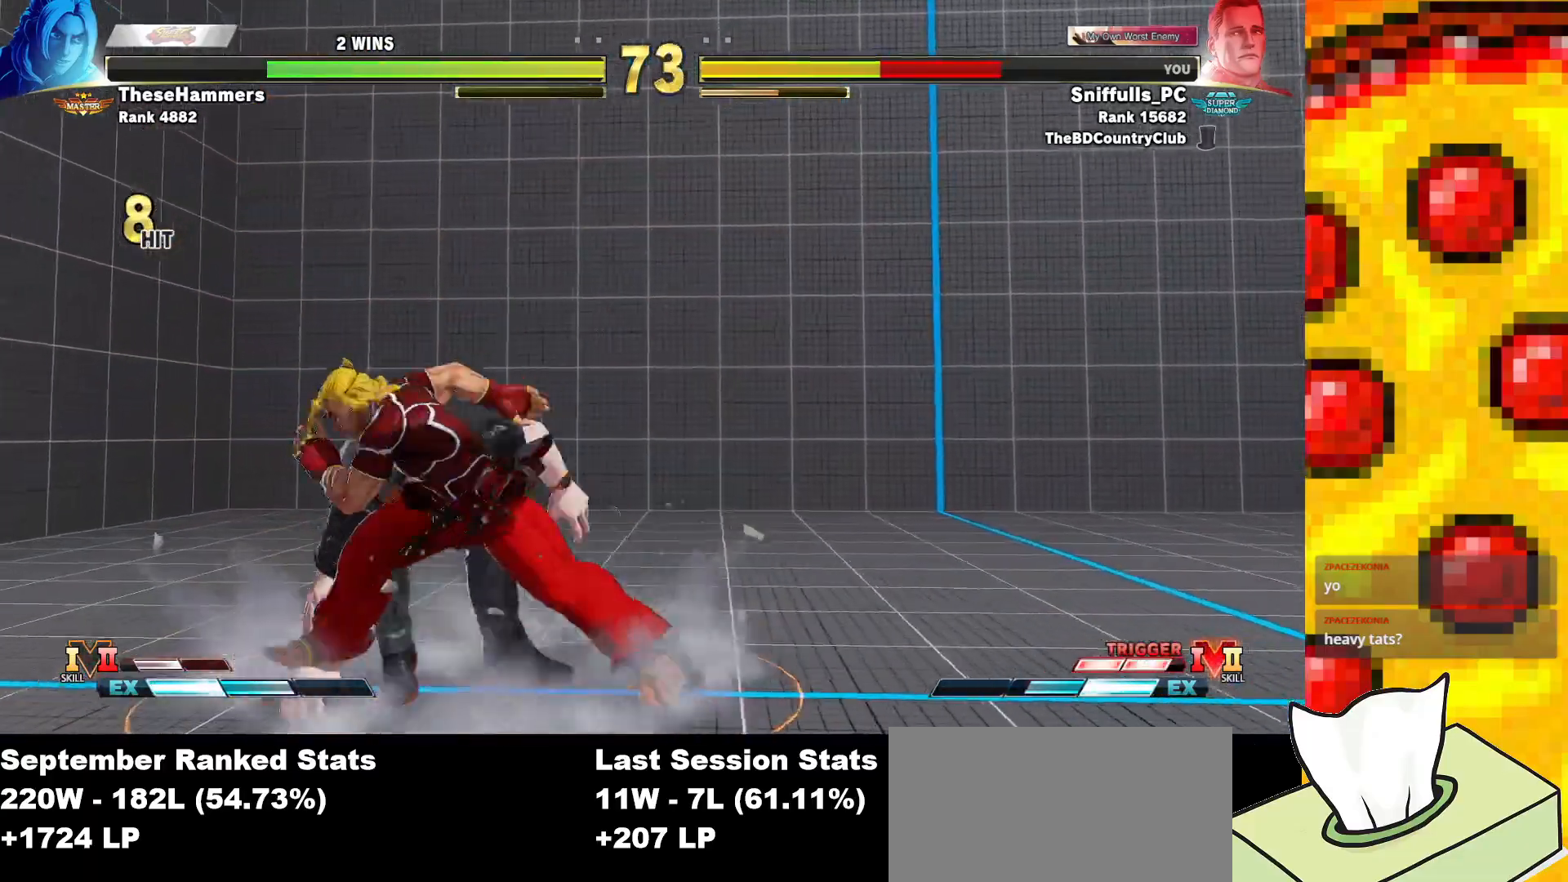
{"buttons": ["DPAD_LEFT"], "events": [[17, "DPAD_DOWN", "up"]]}
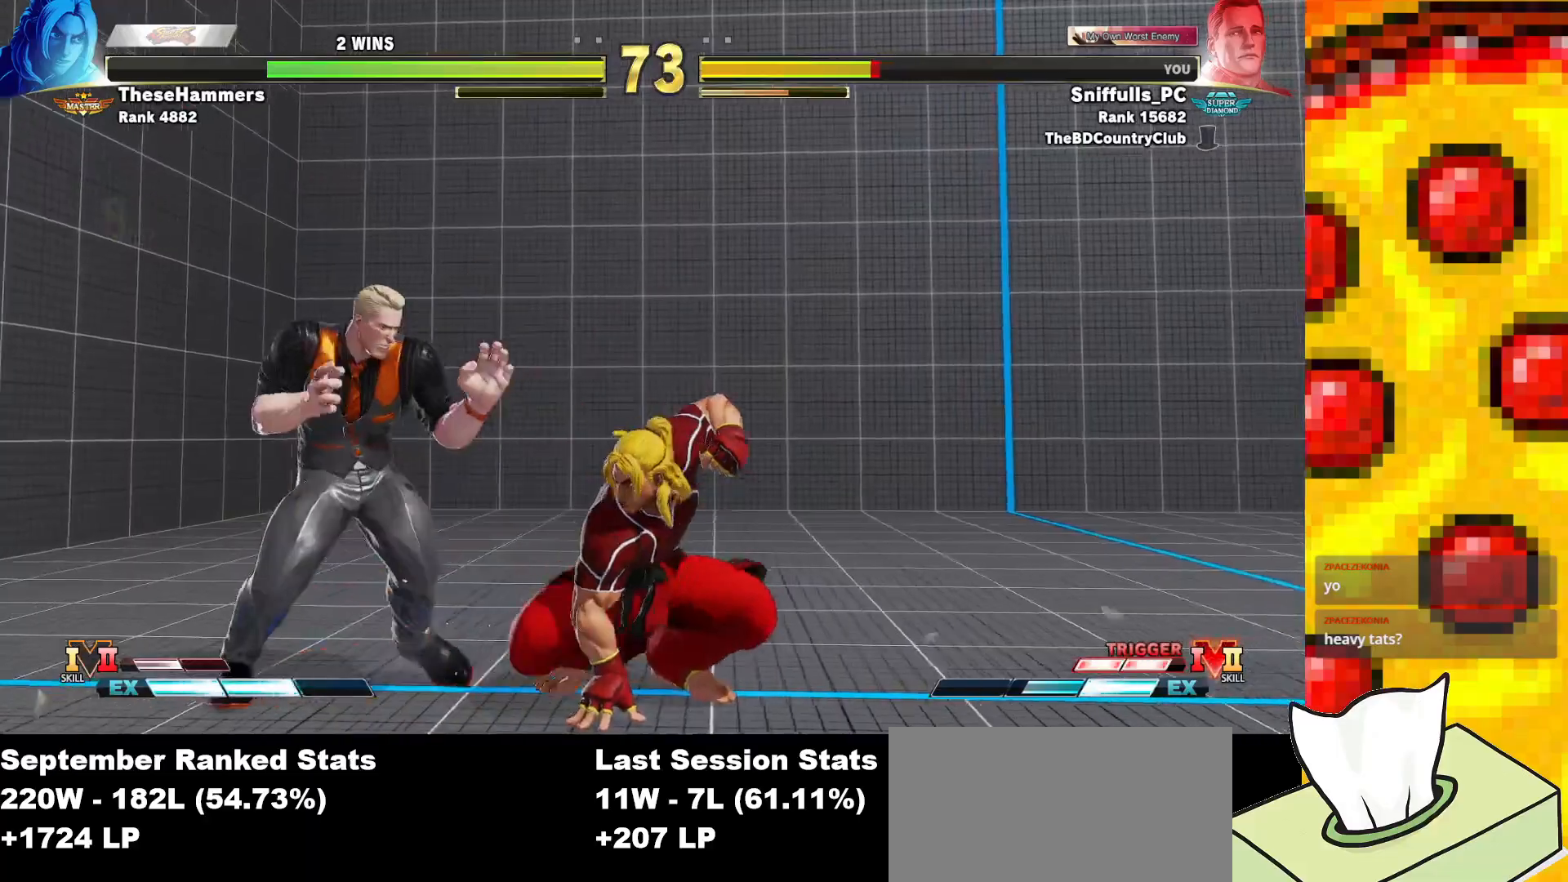
{"buttons": ["DPAD_DOWN", "DPAD_LEFT"], "events": [[83, "DPAD_DOWN", "down"]]}
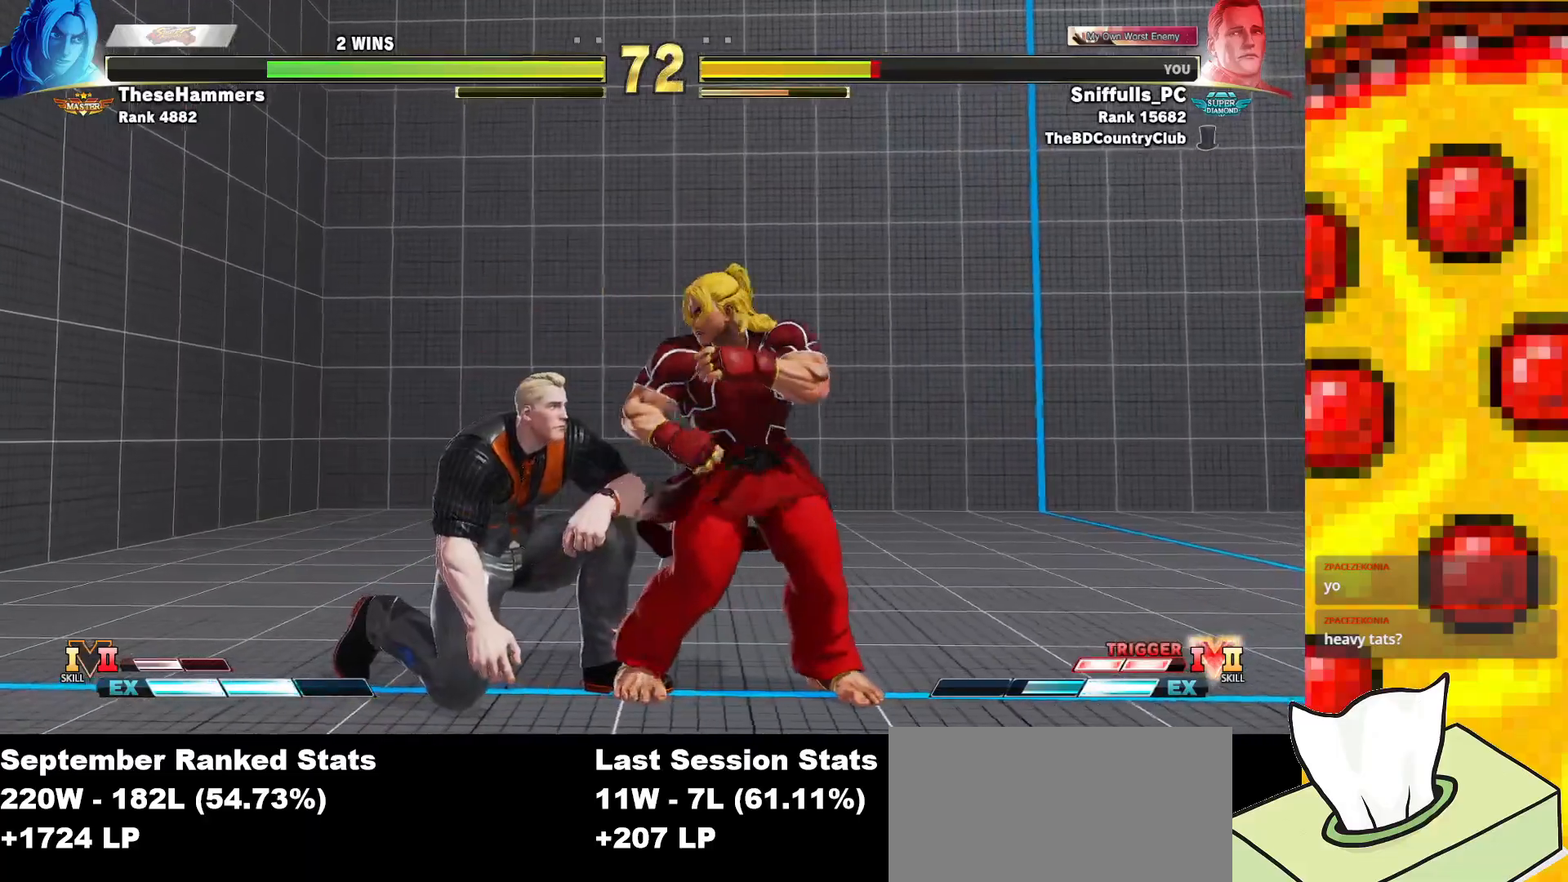
{"buttons": ["DPAD_DOWN", "DPAD_LEFT"], "events": []}
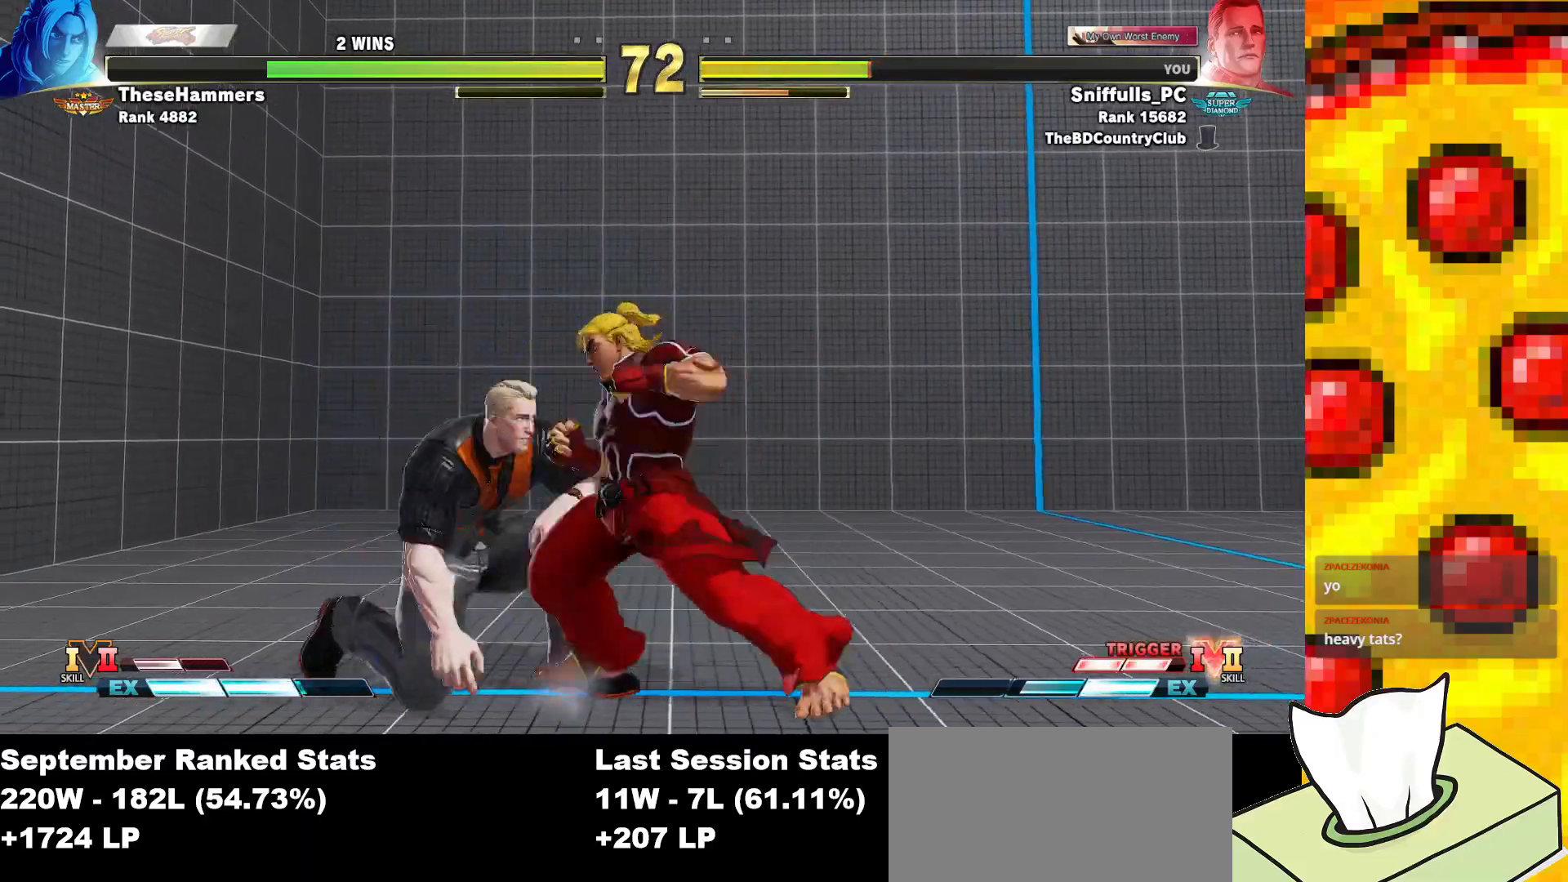
{"buttons": ["DPAD_DOWN", "DPAD_LEFT"], "events": []}
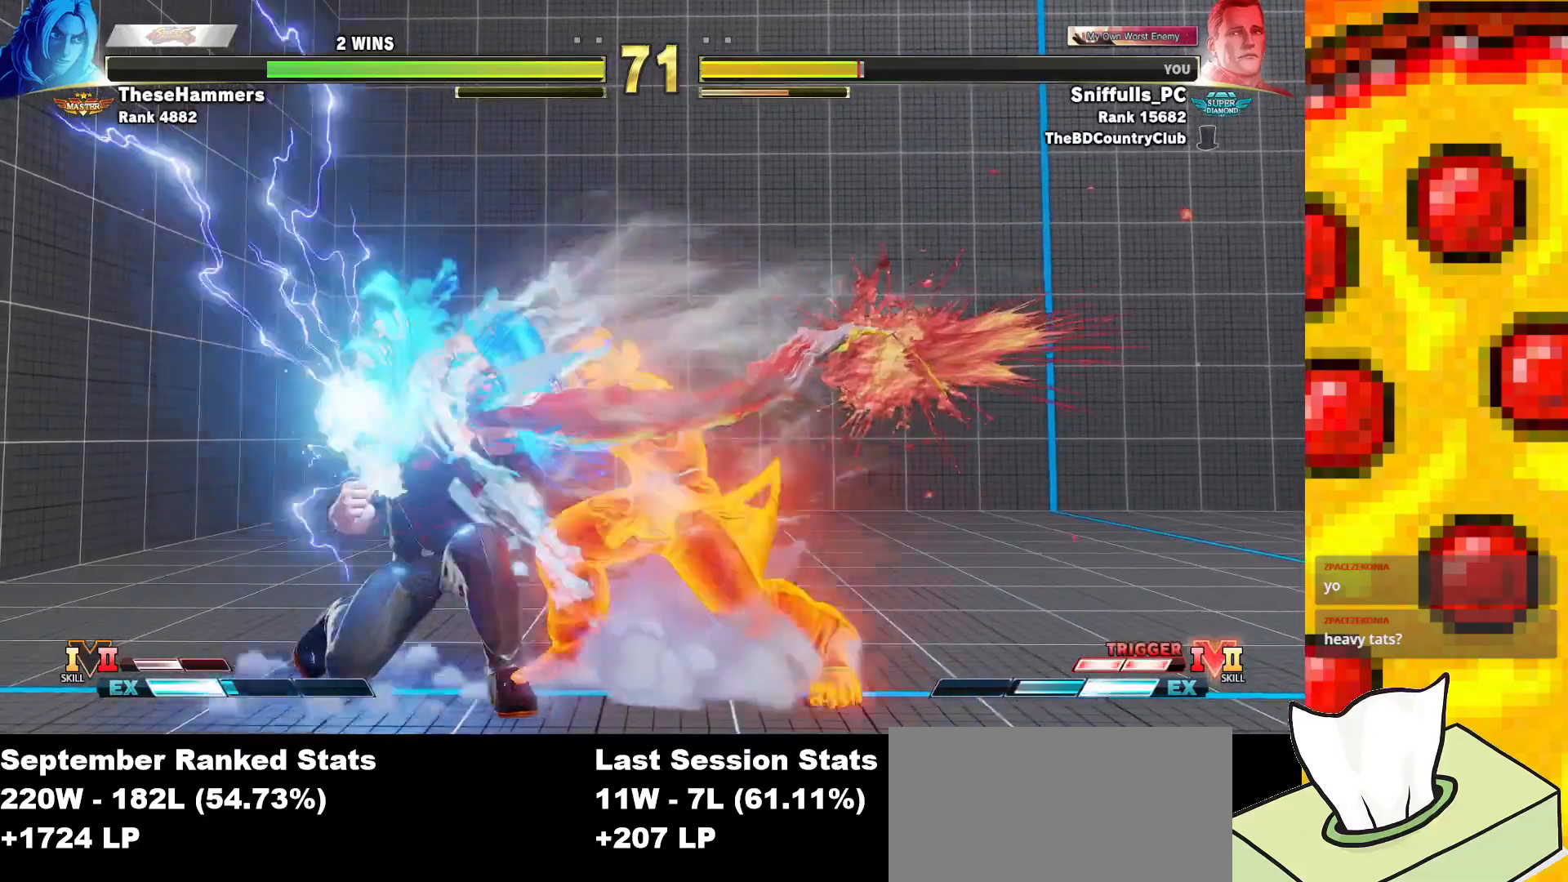
{"buttons": ["DPAD_DOWN", "DPAD_LEFT"], "events": []}
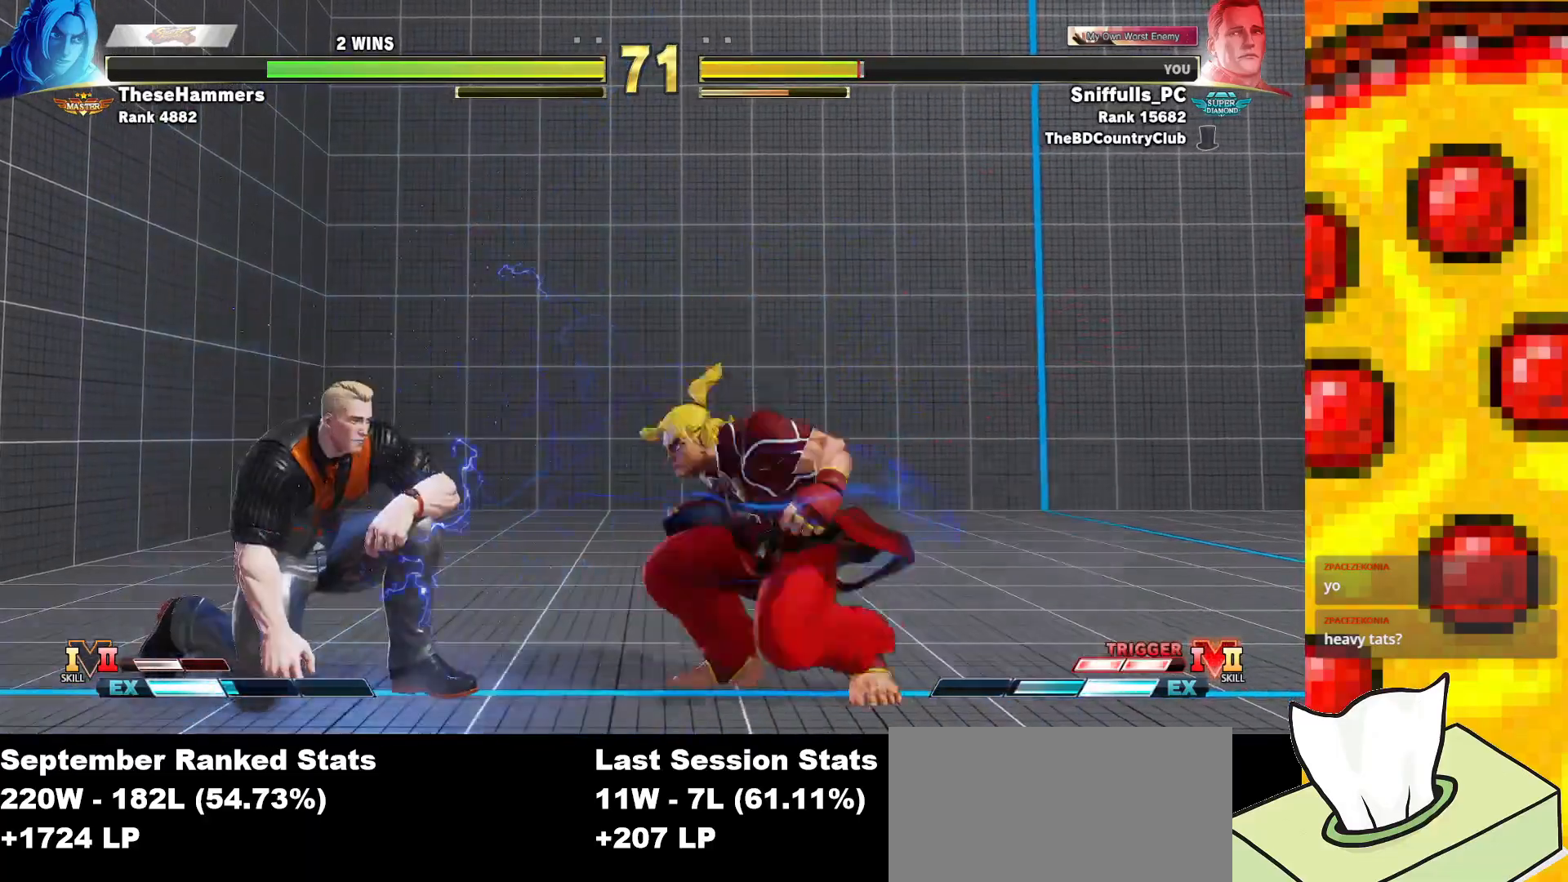
{"buttons": ["DPAD_RIGHT"], "events": [[350, "DPAD_DOWN", "up"], [350, "DPAD_LEFT", "up"], [367, "DPAD_RIGHT", "down"]]}
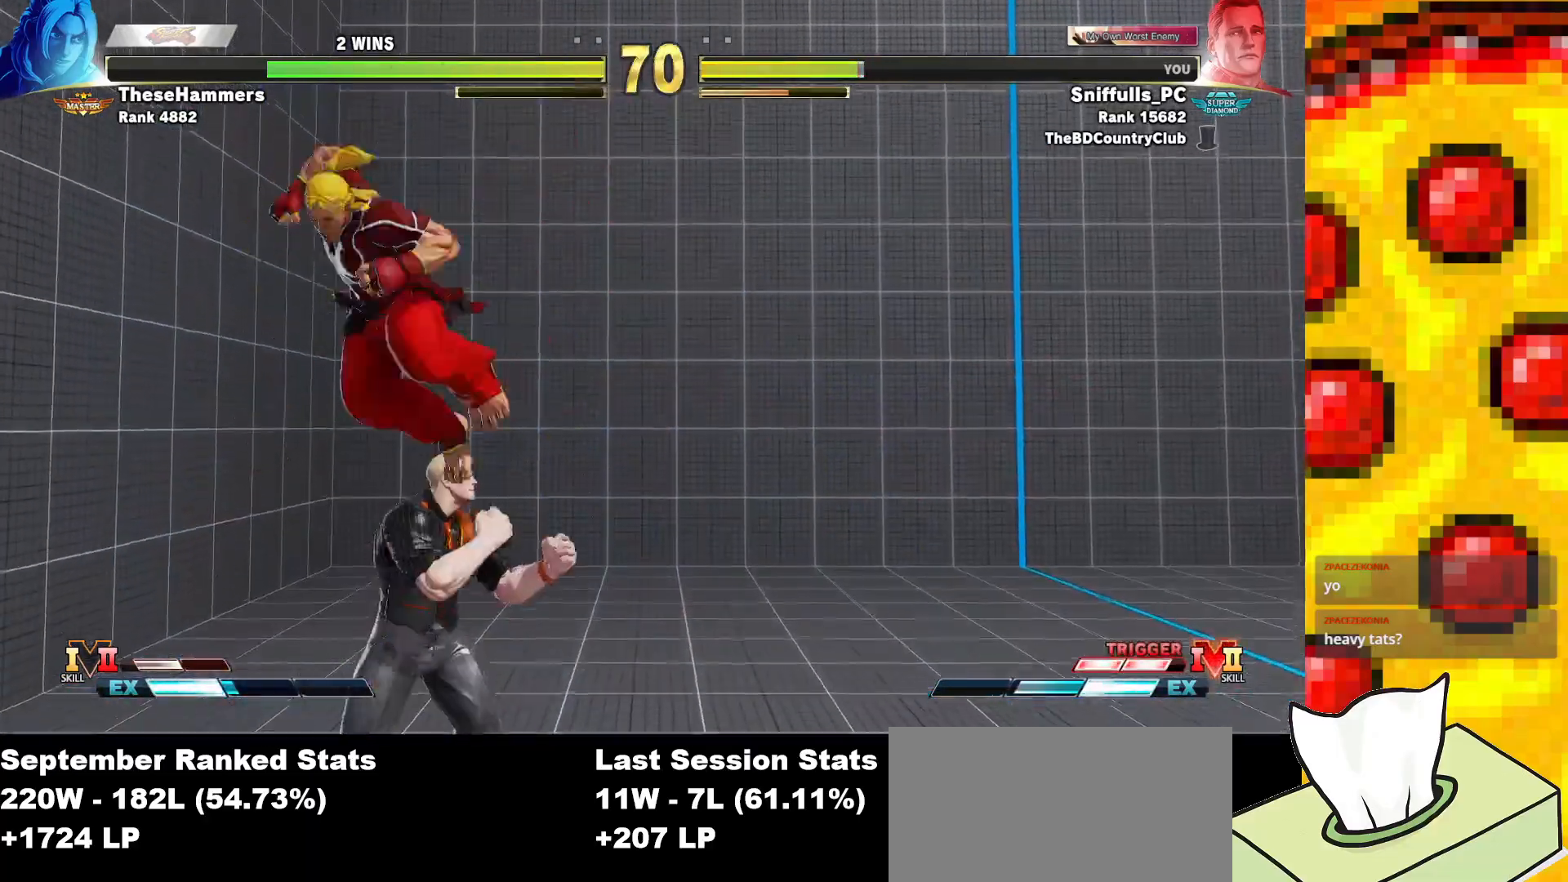
{"buttons": ["DPAD_DOWN", "DPAD_RIGHT"], "events": [[167, "TRIANGLE", "down"], [317, "DPAD_DOWN", "down"], [333, "TRIANGLE", "up"]]}
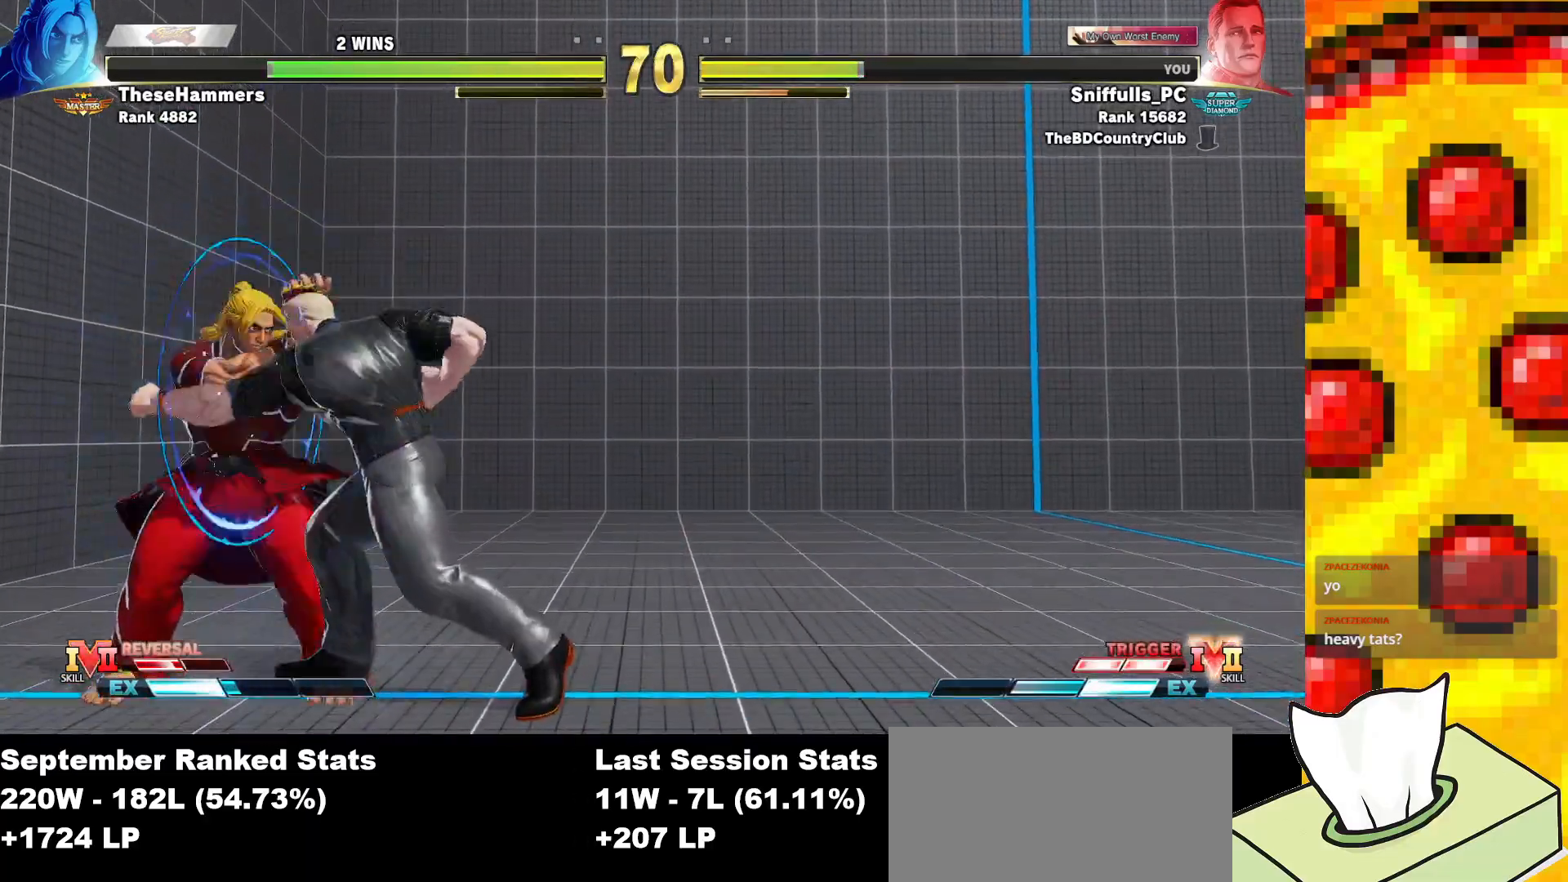
{"buttons": ["DPAD_DOWN", "DPAD_RIGHT"], "events": [[217, "TRIANGLE", "down"], [417, "TRIANGLE", "up"]]}
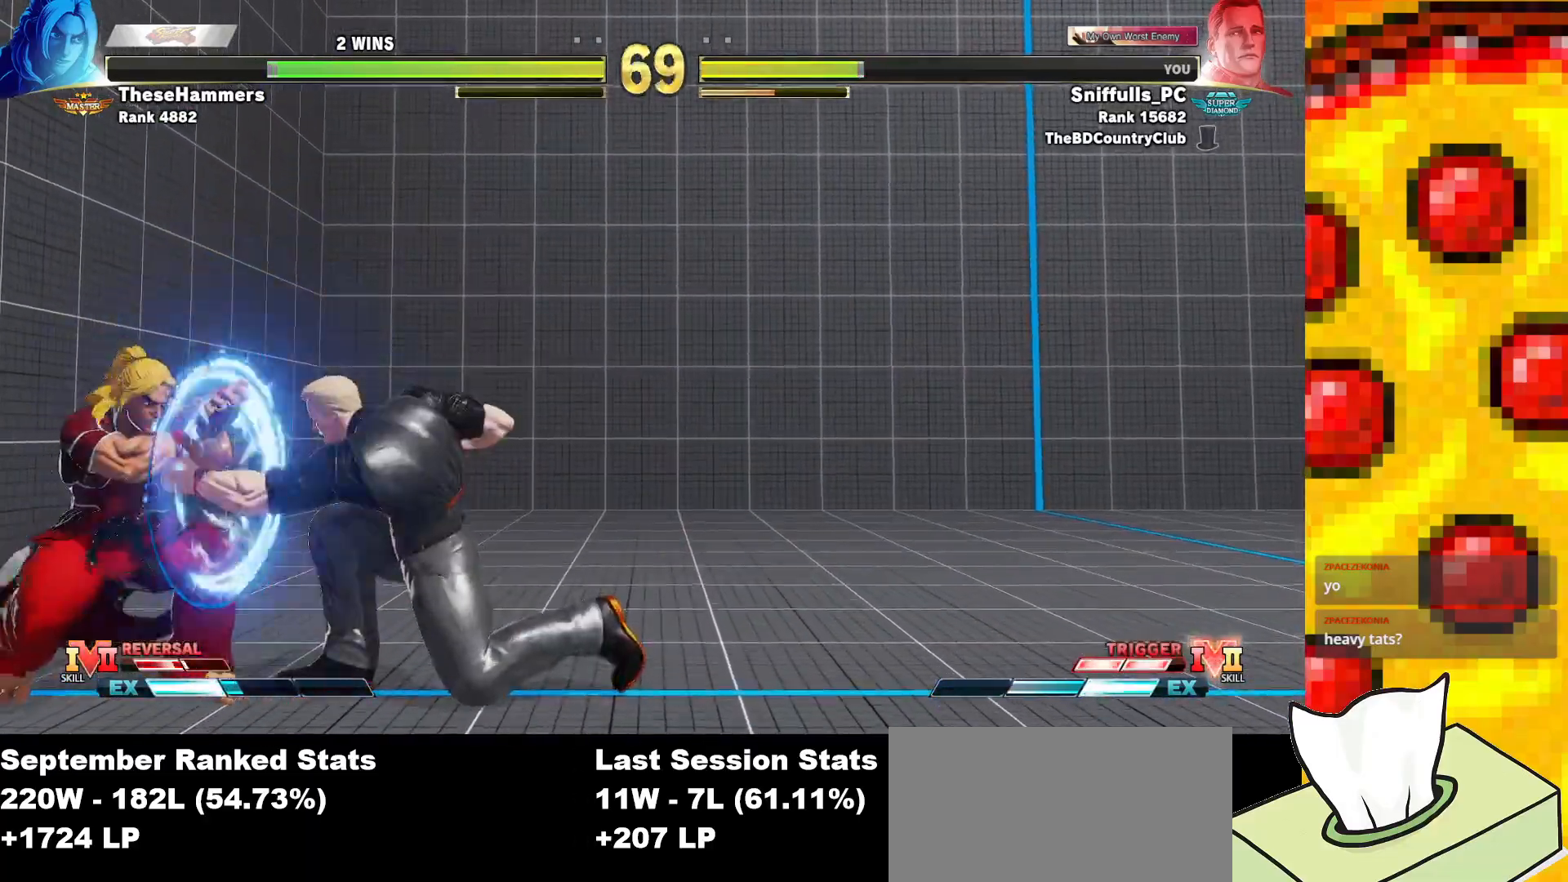
{"buttons": ["R2"], "events": [[33, "DPAD_DOWN", "up"], [417, "DPAD_RIGHT", "up"], [417, "R2", "down"]]}
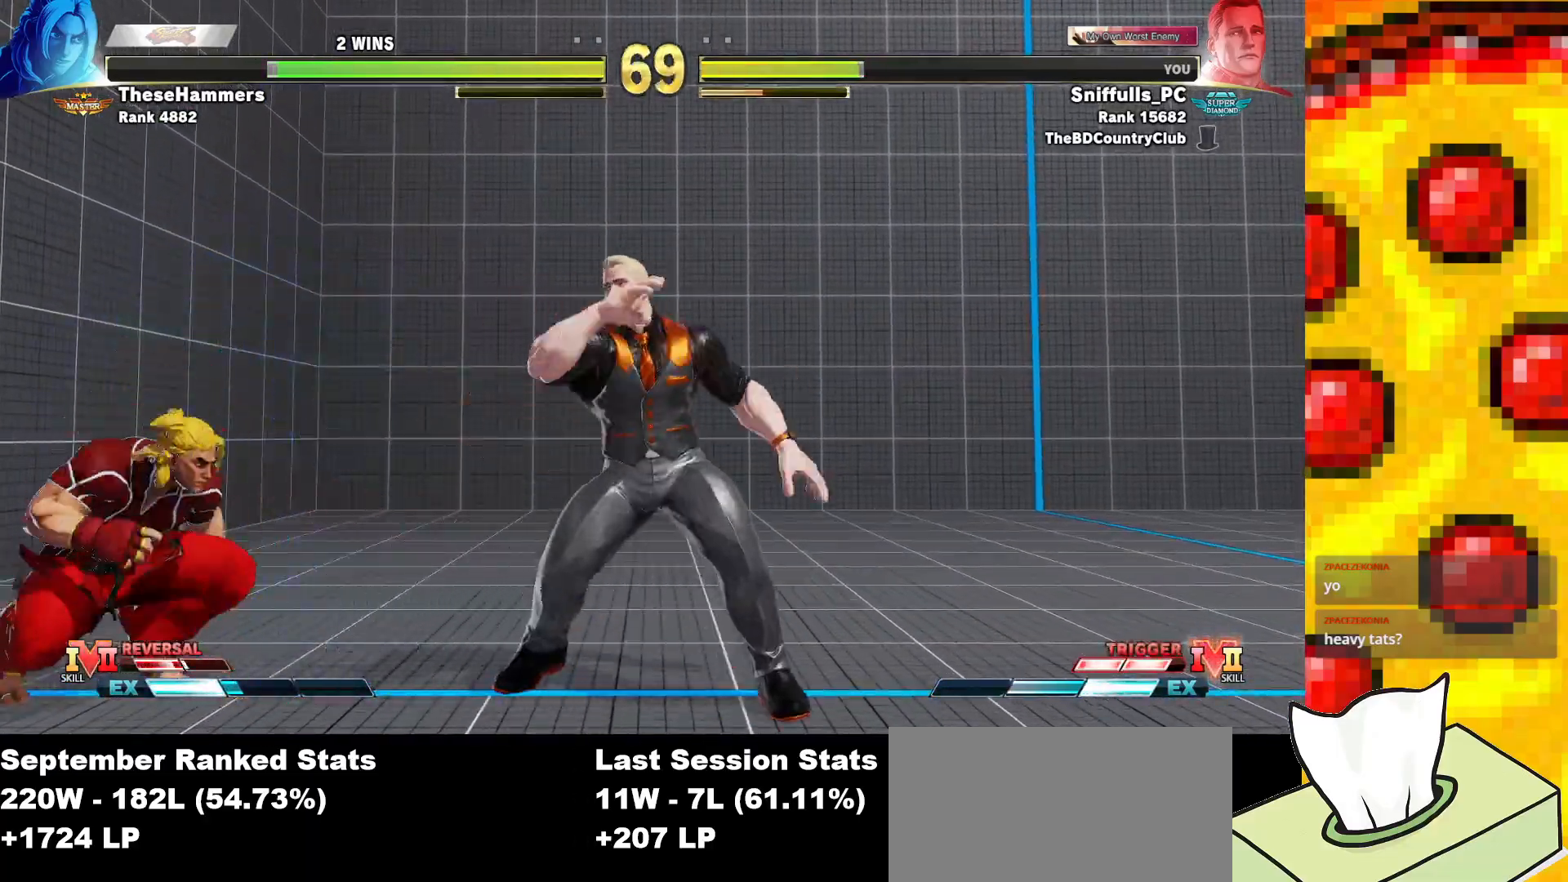
{"buttons": ["DPAD_LEFT"], "events": [[83, "R2", "up"], [233, "R1", "down"], [233, "R2", "down"], [317, "R1", "up"], [317, "R2", "up"], [367, "DPAD_LEFT", "down"]]}